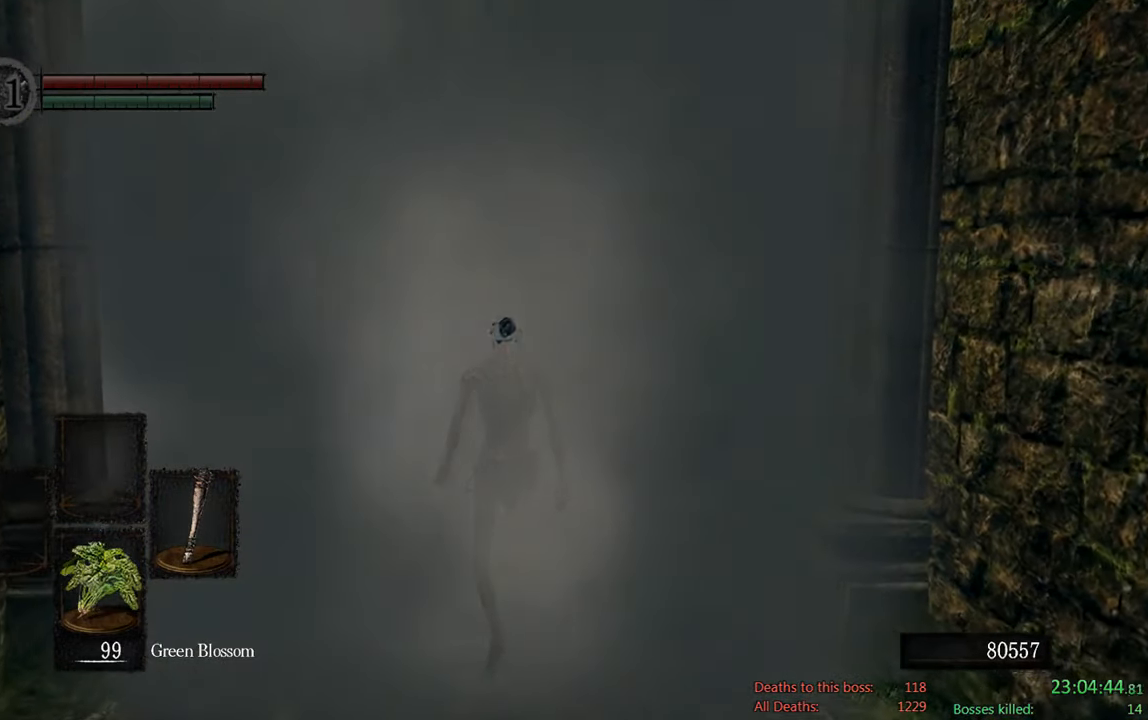
Gameplay with a controller (Xbox layout); each line is a JSON object with the inputs held at the frame after it (dt_ms = milliseconds from this image to that frame). "events" lists button and stick changes between this image and that frame as [ms after this image, input, new state], when the widget could be followed in between.
{"dt_ms": 500, "buttons": [], "left_stick": "center", "right_stick": "center", "events": []}
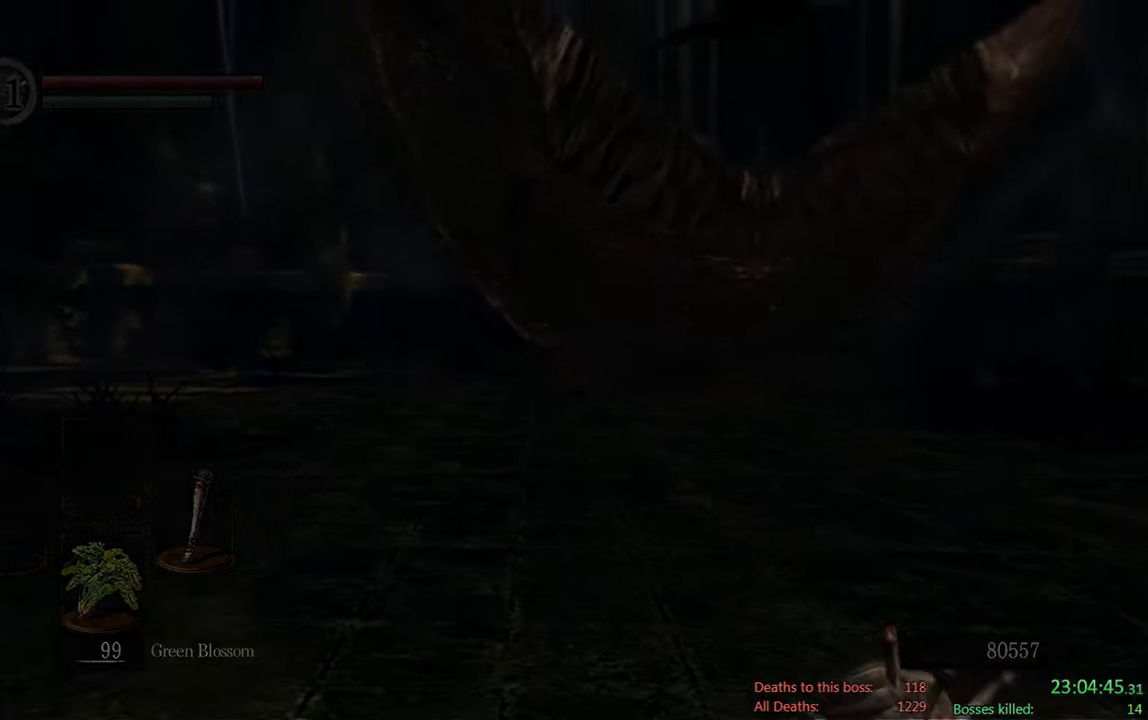
{"dt_ms": 500, "buttons": [], "left_stick": "center", "right_stick": "center", "events": [[283, "START", "down"], [417, "START", "up"]]}
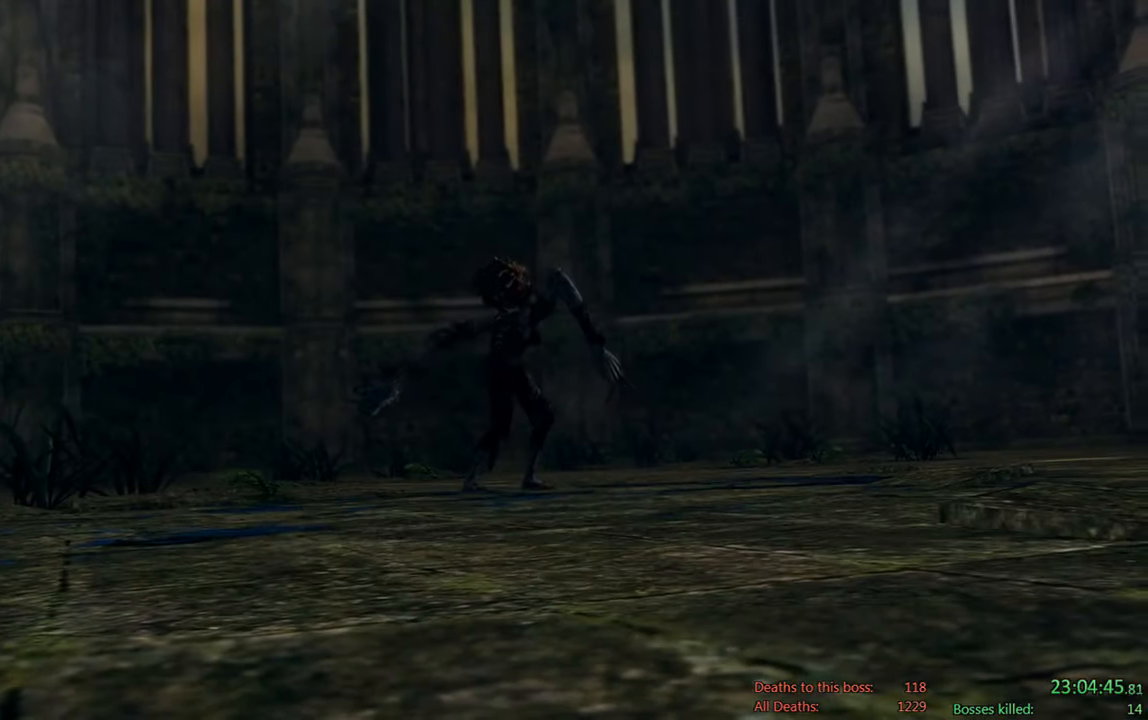
{"dt_ms": 500, "buttons": ["START"], "left_stick": "center", "right_stick": "center", "events": [[400, "START", "down"]]}
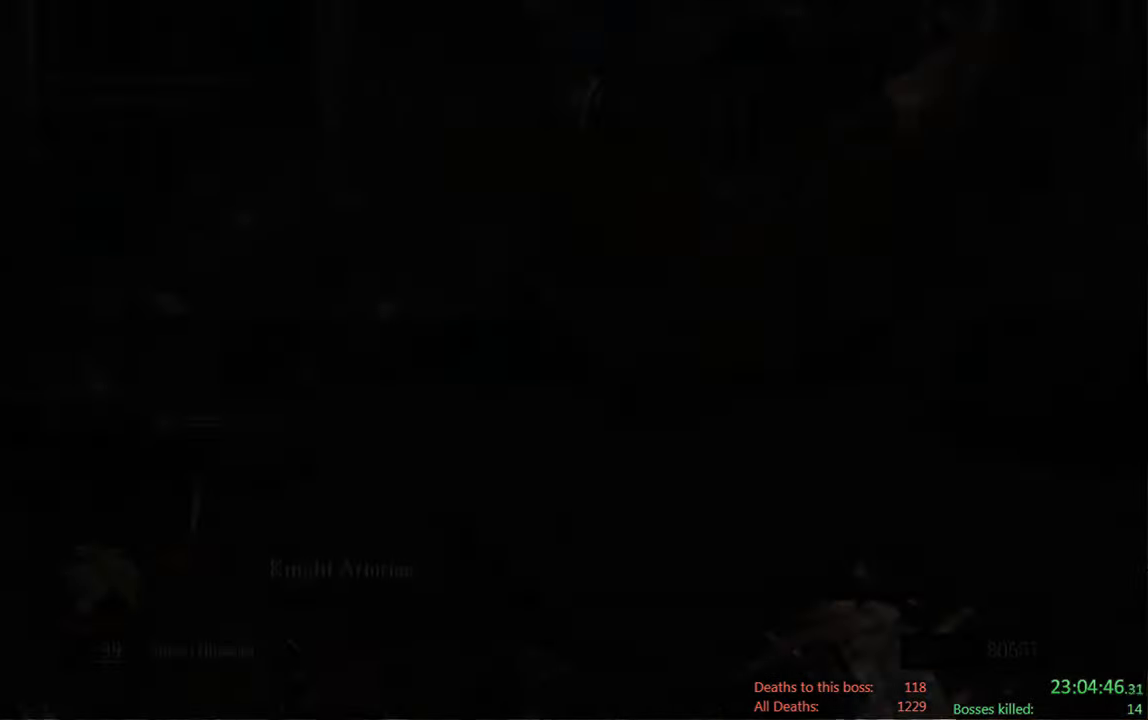
{"dt_ms": 500, "buttons": [], "left_stick": "center", "right_stick": "center", "events": [[33, "START", "up"]]}
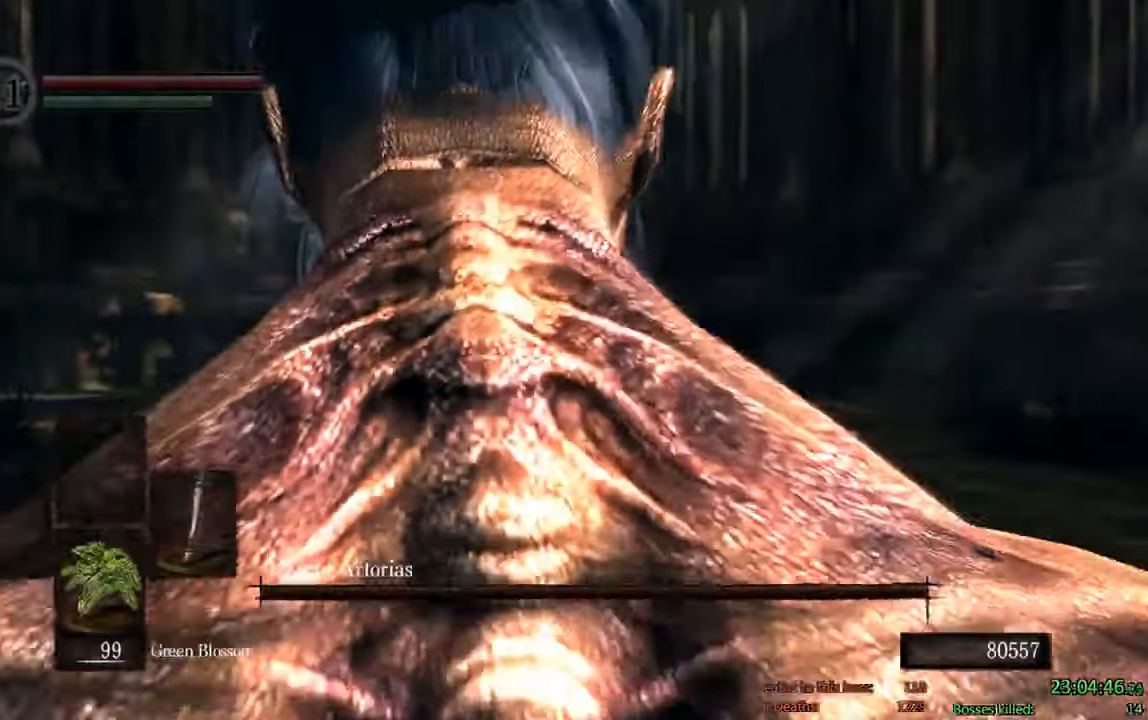
{"dt_ms": 500, "buttons": [], "left_stick": "center", "right_stick": "center", "events": [[283, "X", "down"], [467, "X", "up"]]}
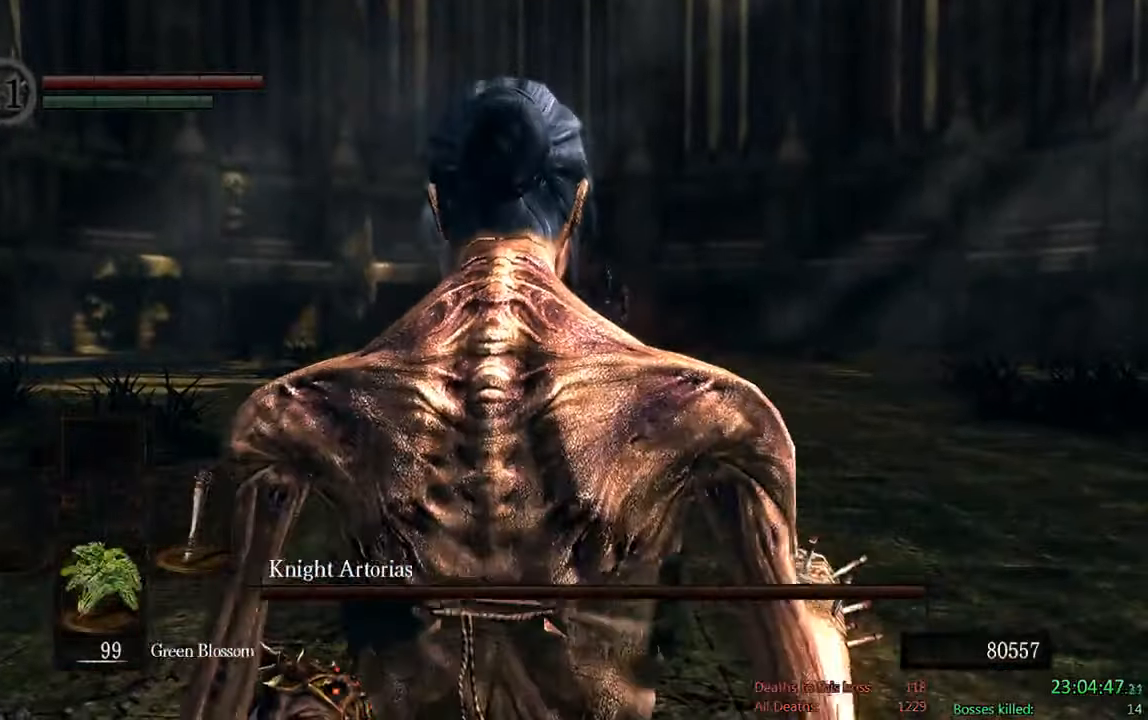
{"dt_ms": 500, "buttons": [], "left_stick": "center", "right_stick": "center", "events": [[33, "X", "down"], [133, "X", "up"], [167, "X", "down"], [300, "X", "up"], [400, "X", "down"], [483, "X", "up"]]}
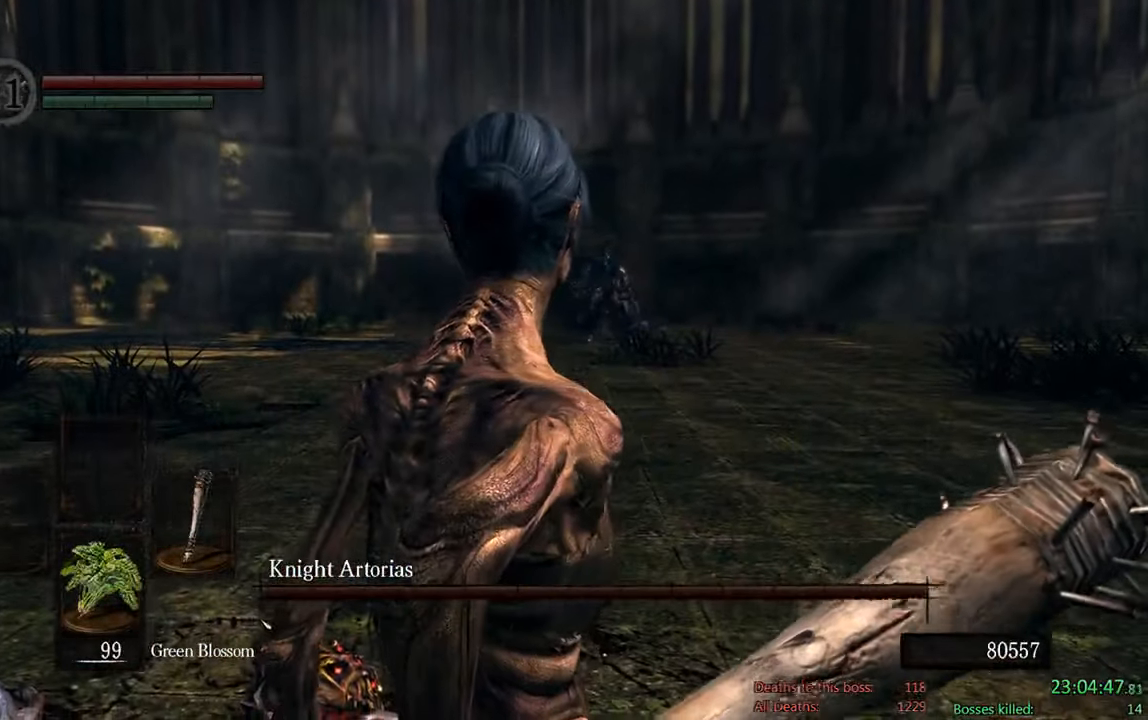
{"dt_ms": 500, "buttons": [], "left_stick": "center", "right_stick": "center", "events": []}
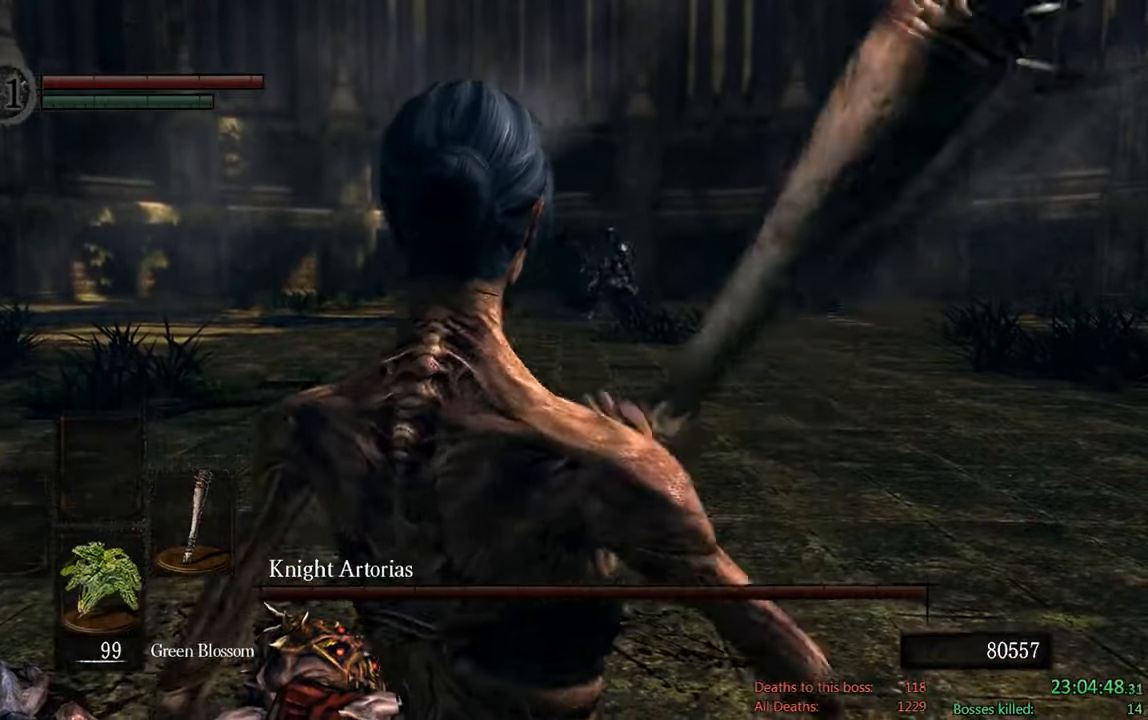
{"dt_ms": 500, "buttons": [], "left_stick": "center", "right_stick": "center", "events": []}
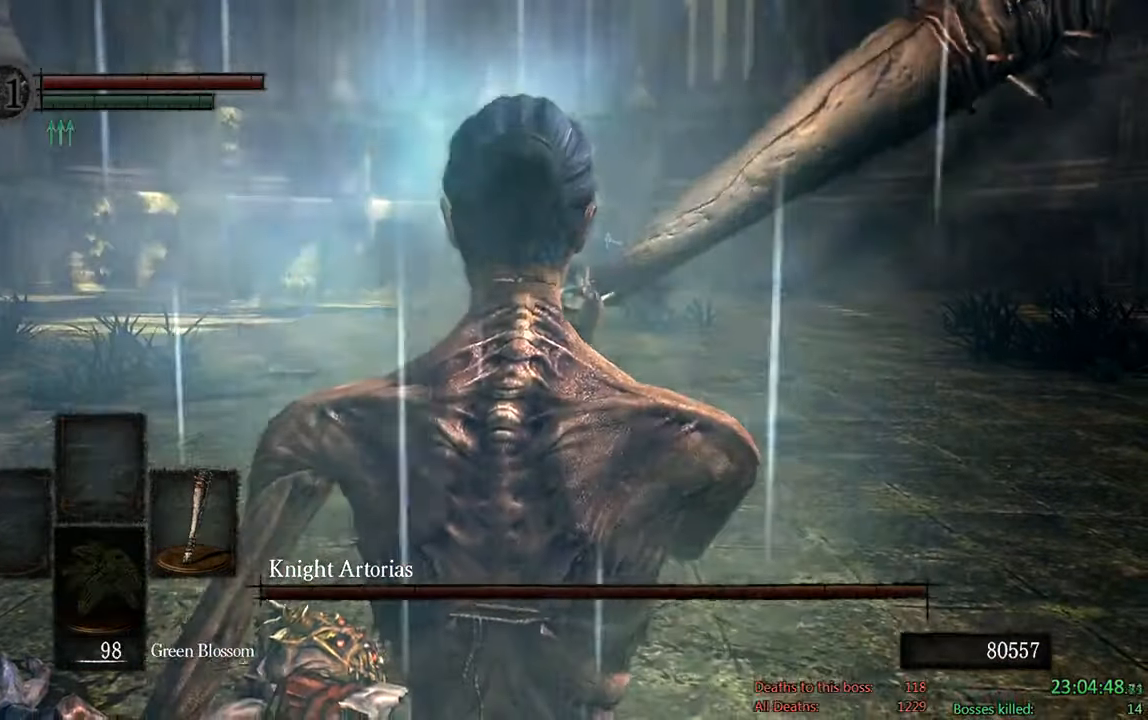
{"dt_ms": 500, "buttons": [], "left_stick": "up", "right_stick": "center", "events": [[483, "left_stick", "up"]]}
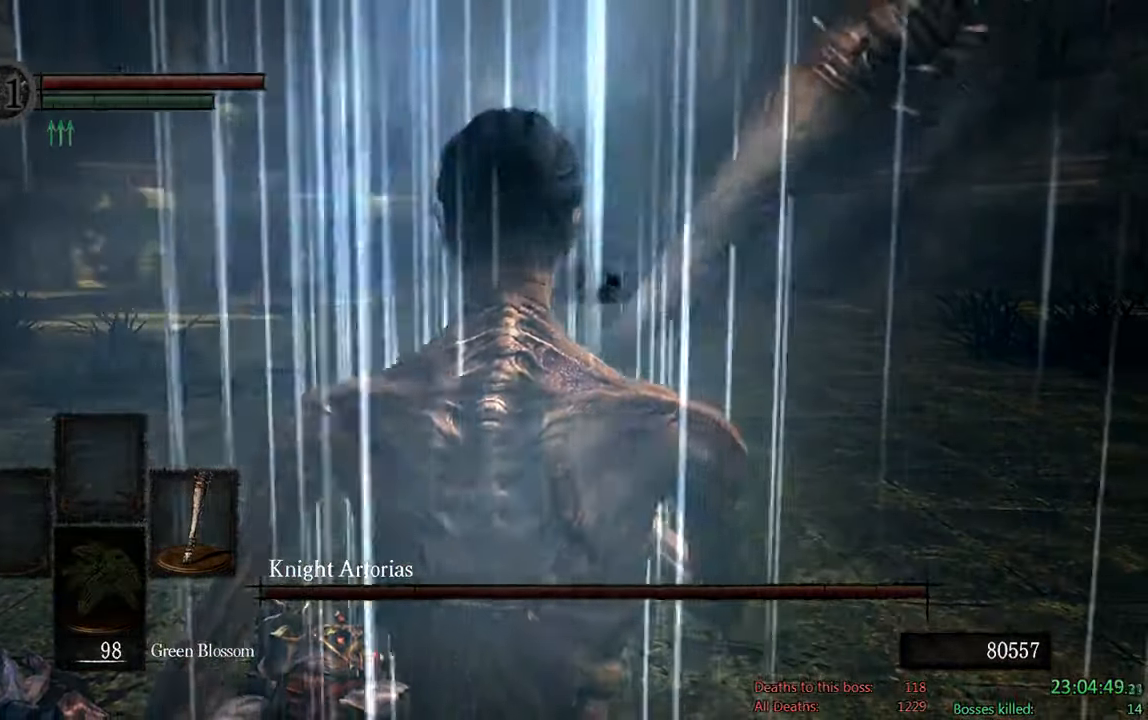
{"dt_ms": 500, "buttons": [], "left_stick": "up", "right_stick": "center", "events": []}
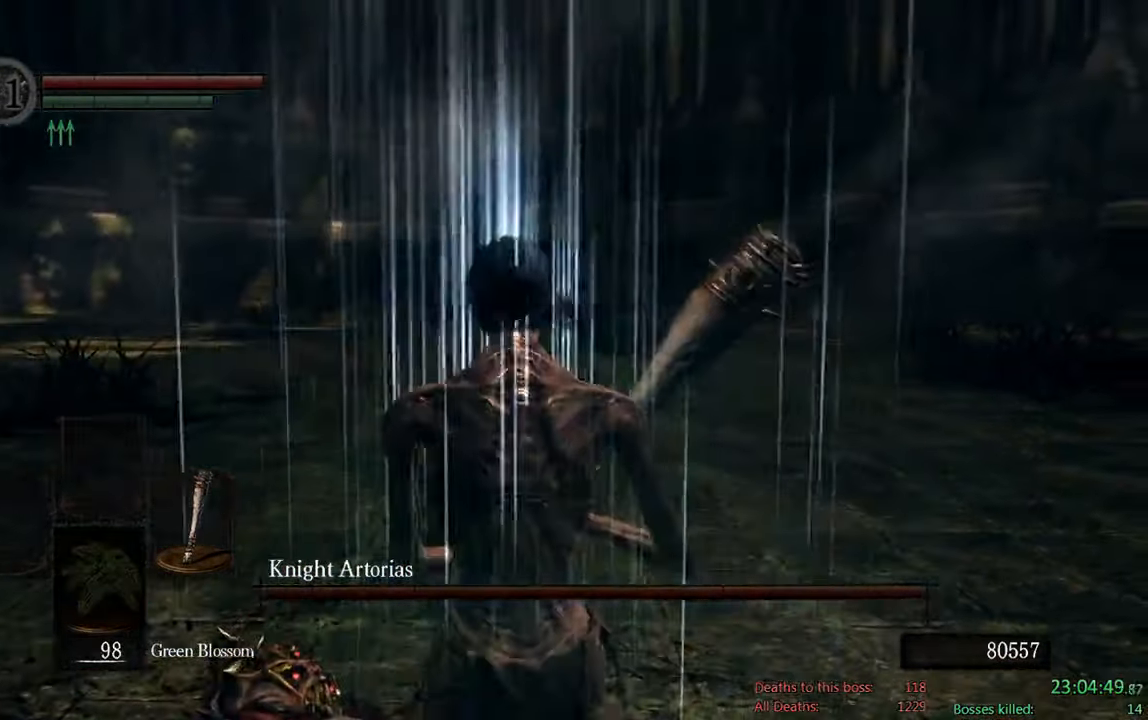
{"dt_ms": 500, "buttons": ["B"], "left_stick": "up-right", "right_stick": "center", "events": [[67, "B", "down"], [233, "right_stick", "down-left"], [400, "left_stick", "up-right"], [400, "right_stick", "center"]]}
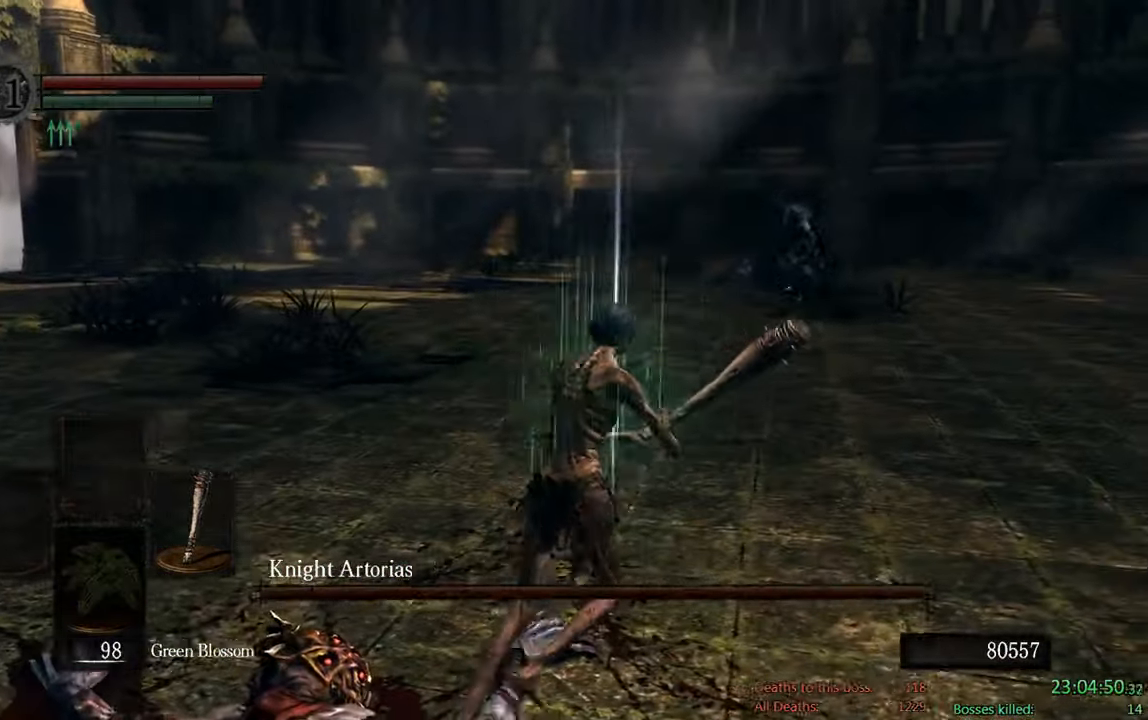
{"dt_ms": 500, "buttons": ["B"], "left_stick": "up", "right_stick": "center", "events": [[267, "left_stick", "up"]]}
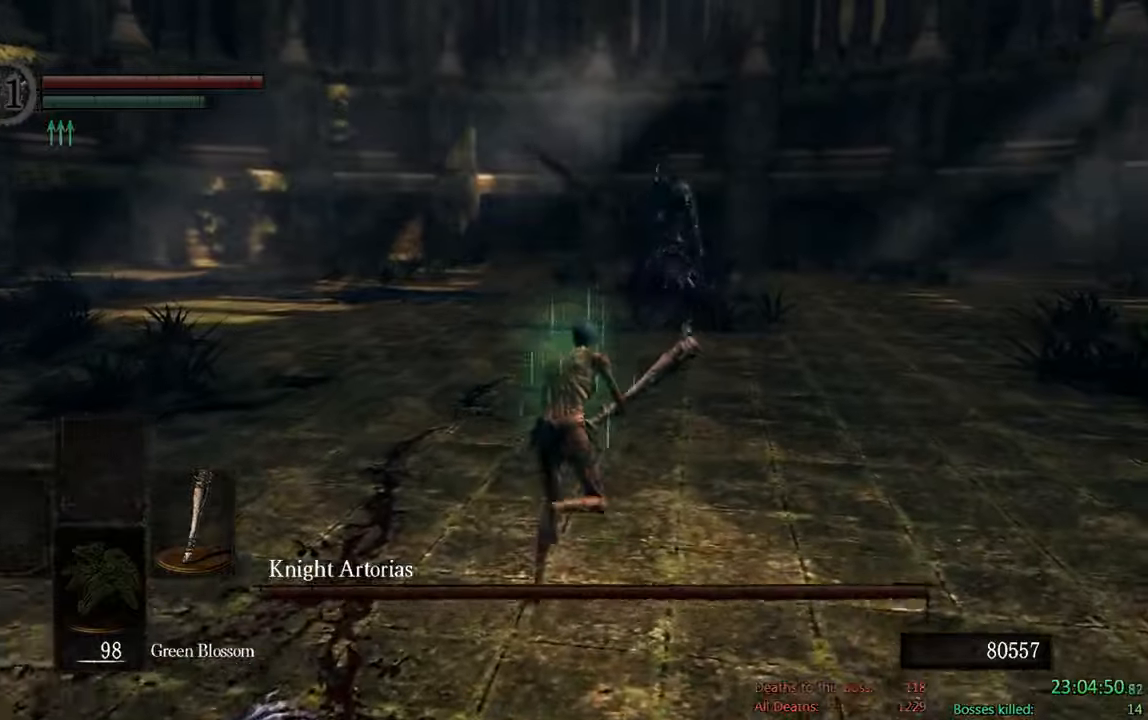
{"dt_ms": 500, "buttons": ["B"], "left_stick": "up-right", "right_stick": "center", "events": [[334, "left_stick", "up-right"]]}
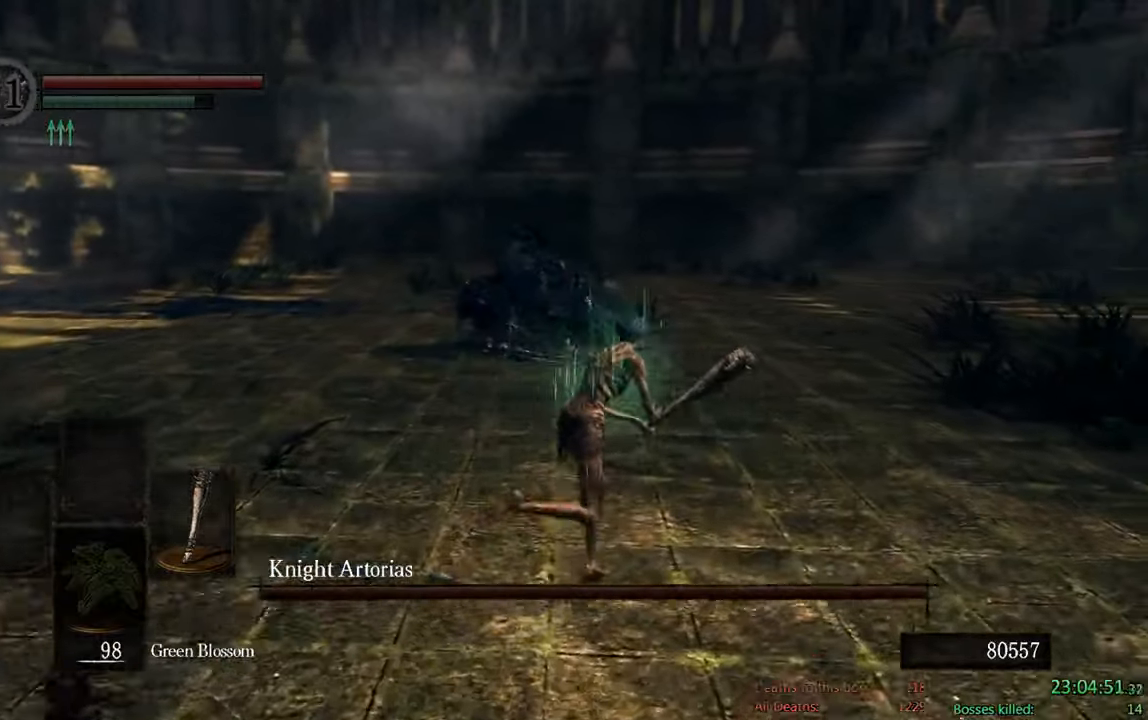
{"dt_ms": 500, "buttons": ["B"], "left_stick": "up", "right_stick": "center", "events": [[150, "right_stick", "down-right"], [284, "left_stick", "up"], [334, "right_stick", "center"]]}
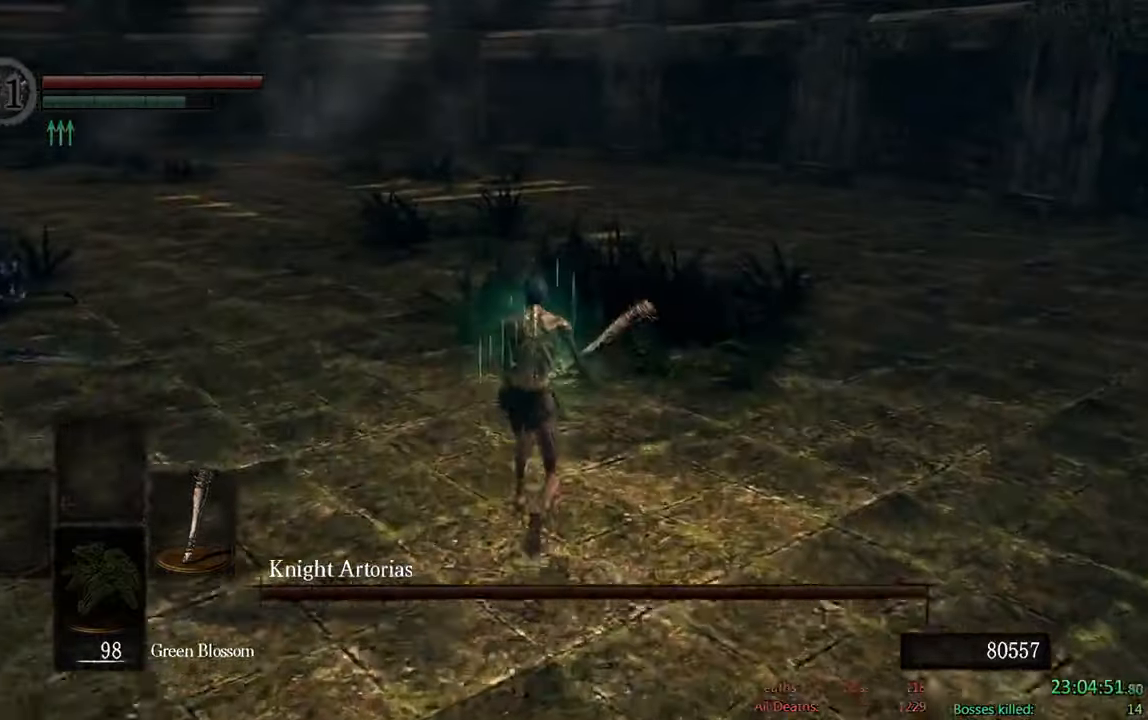
{"dt_ms": 500, "buttons": ["B"], "left_stick": "up-left", "right_stick": "center", "events": [[317, "right_stick", "right"], [400, "left_stick", "up-left"], [450, "right_stick", "center"]]}
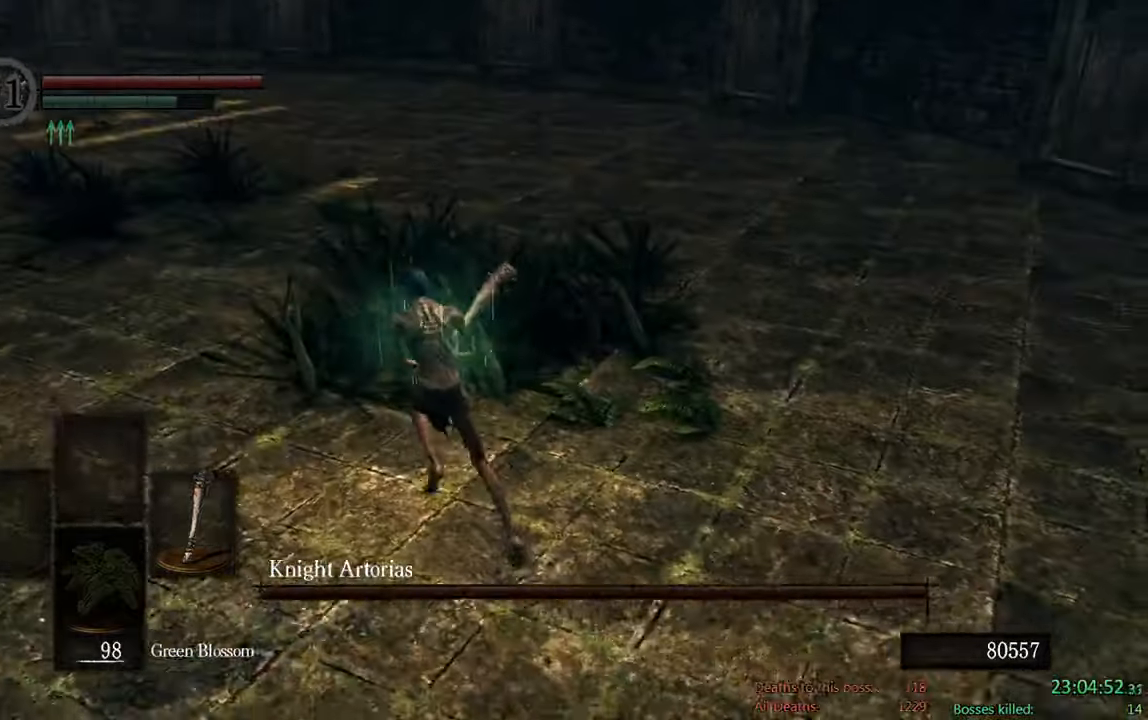
{"dt_ms": 500, "buttons": ["B"], "left_stick": "up-left", "right_stick": "center", "events": [[350, "right_stick", "down-right"], [484, "right_stick", "center"]]}
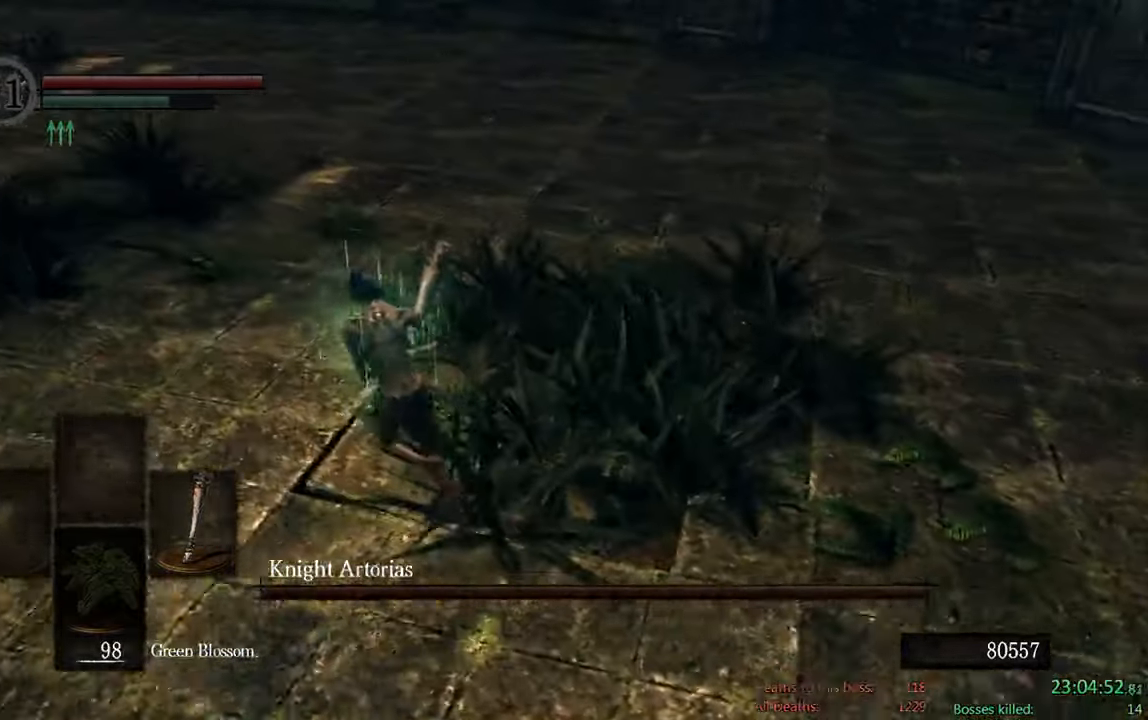
{"dt_ms": 500, "buttons": ["B"], "left_stick": "up-right", "right_stick": "center", "events": [[400, "left_stick", "up-right"]]}
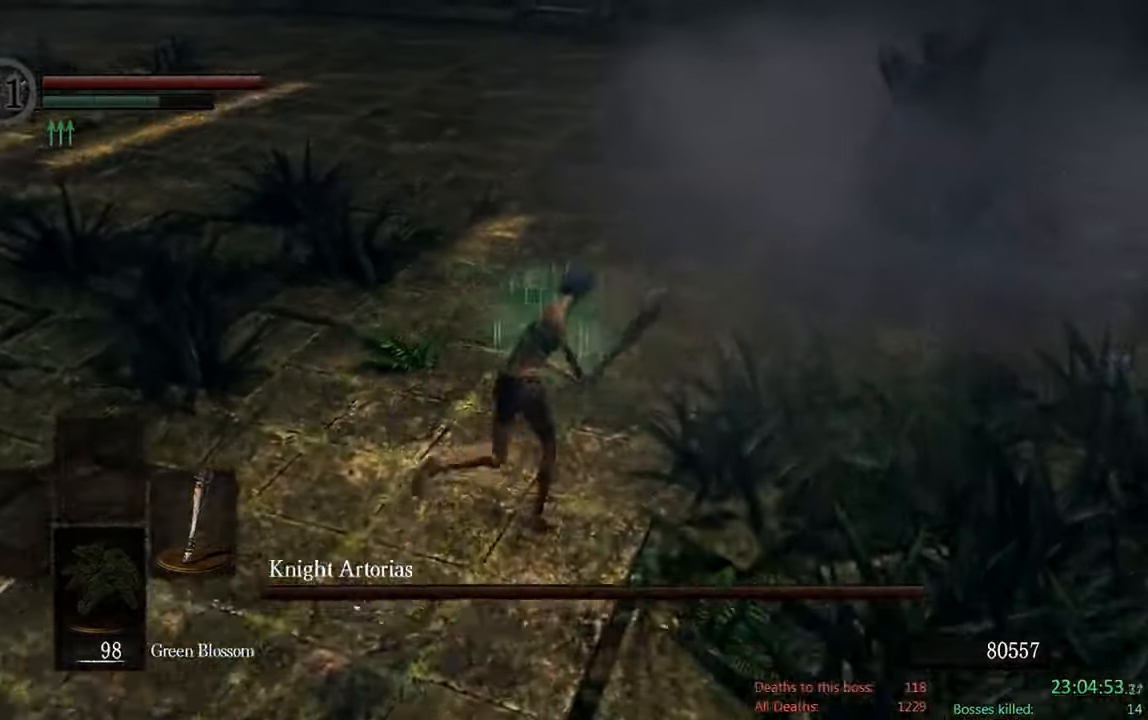
{"dt_ms": 500, "buttons": ["B", "R1"], "left_stick": "up", "right_stick": "center", "events": [[367, "R1", "down"], [500, "left_stick", "up"]]}
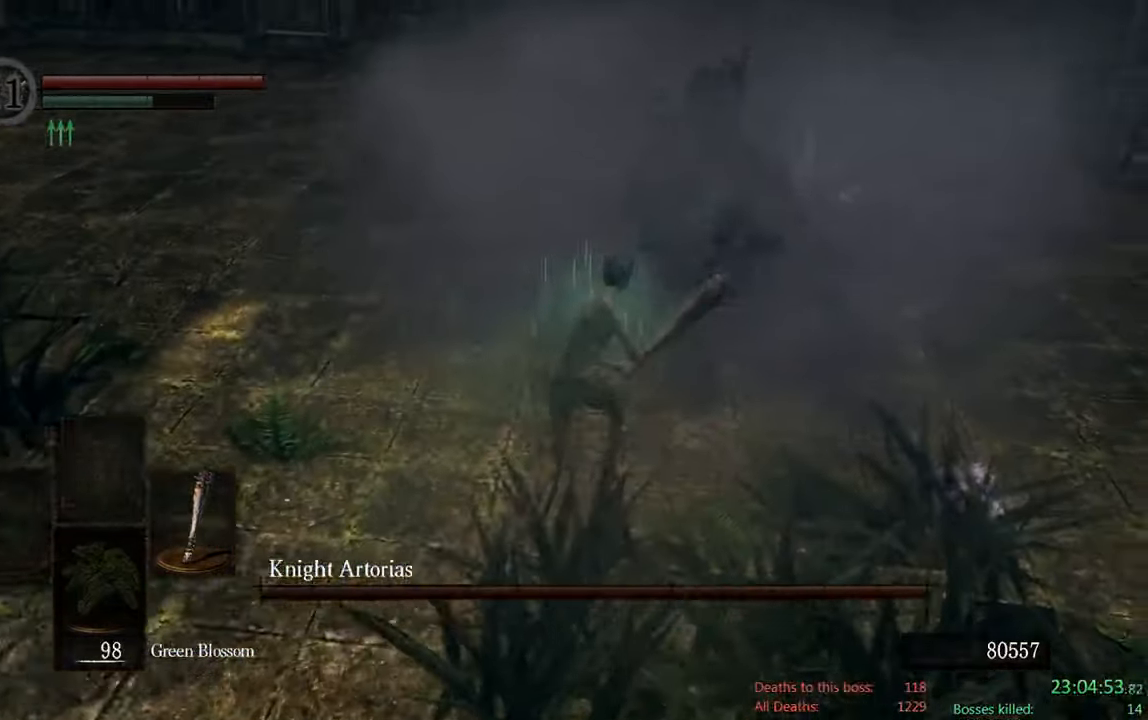
{"dt_ms": 500, "buttons": [], "left_stick": "up", "right_stick": "center", "events": [[34, "R1", "up"], [67, "B", "up"]]}
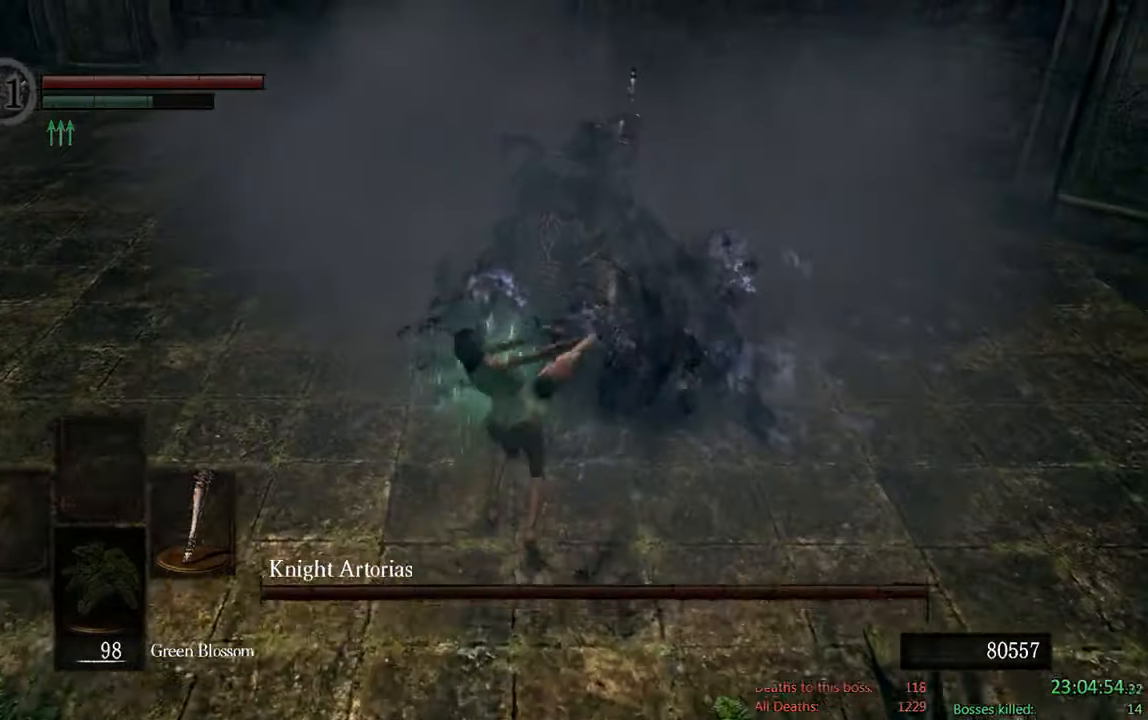
{"dt_ms": 1000, "buttons": ["B"], "left_stick": "down", "right_stick": "center", "events": [[117, "left_stick", "up-left"], [184, "B", "down"], [300, "left_stick", "down-left"], [417, "left_stick", "down"], [834, "right_stick", "up"], [950, "right_stick", "center"]]}
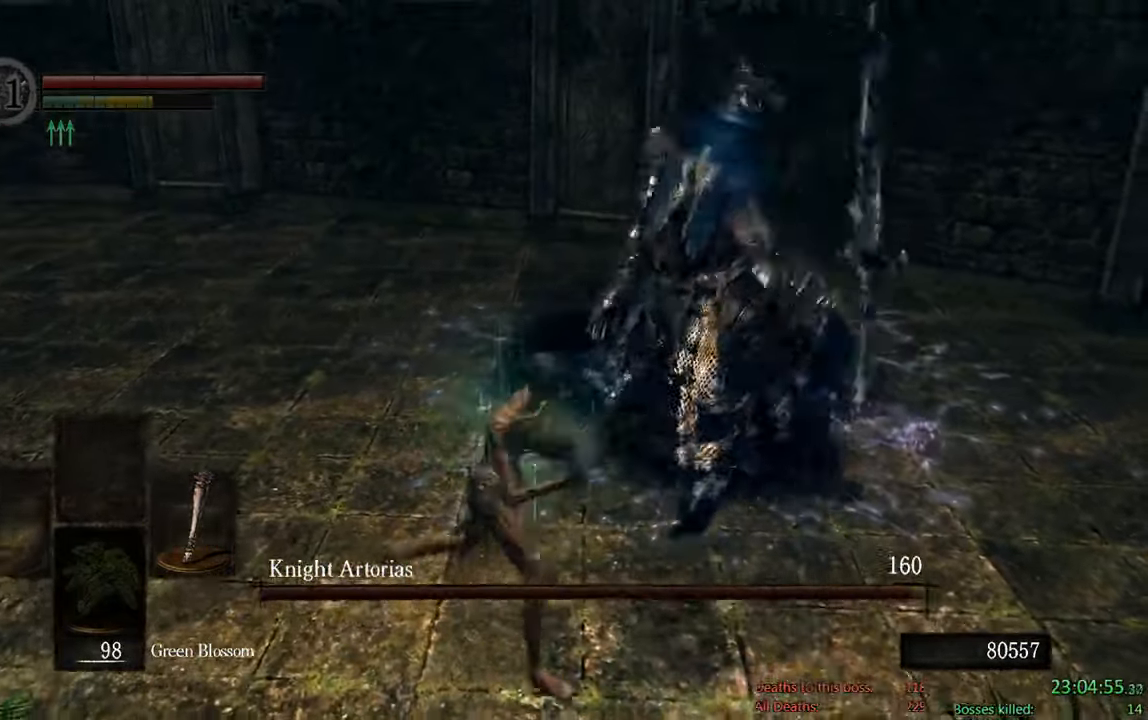
{"dt_ms": 500, "buttons": ["B"], "left_stick": "down", "right_stick": "up-right", "events": [[250, "right_stick", "up-right"]]}
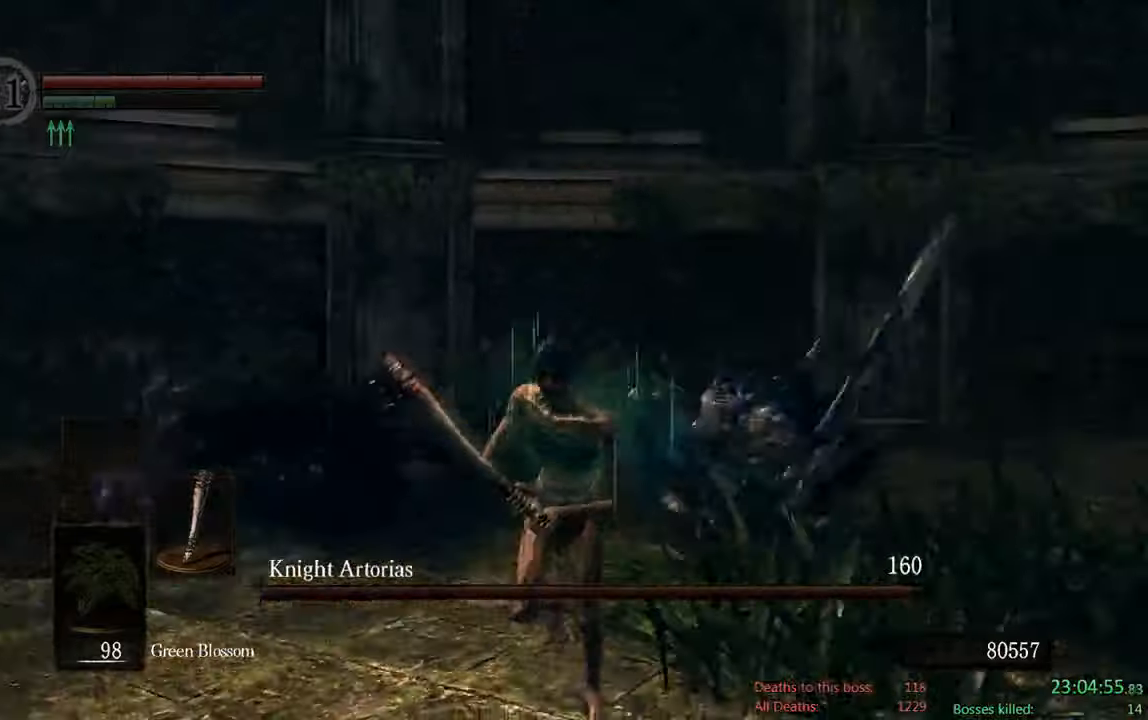
{"dt_ms": 500, "buttons": ["B"], "left_stick": "down", "right_stick": "center", "events": [[100, "right_stick", "center"], [133, "B", "up"], [433, "B", "down"]]}
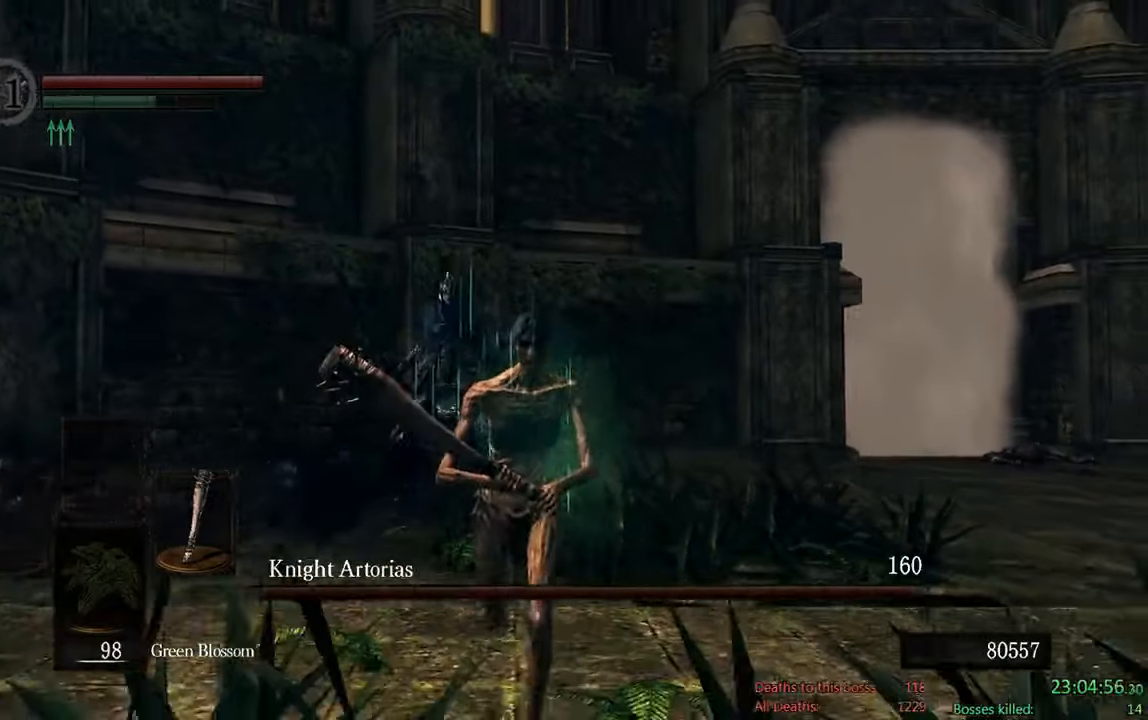
{"dt_ms": 500, "buttons": ["B"], "left_stick": "down", "right_stick": "center", "events": [[200, "right_stick", "down-left"], [300, "right_stick", "center"]]}